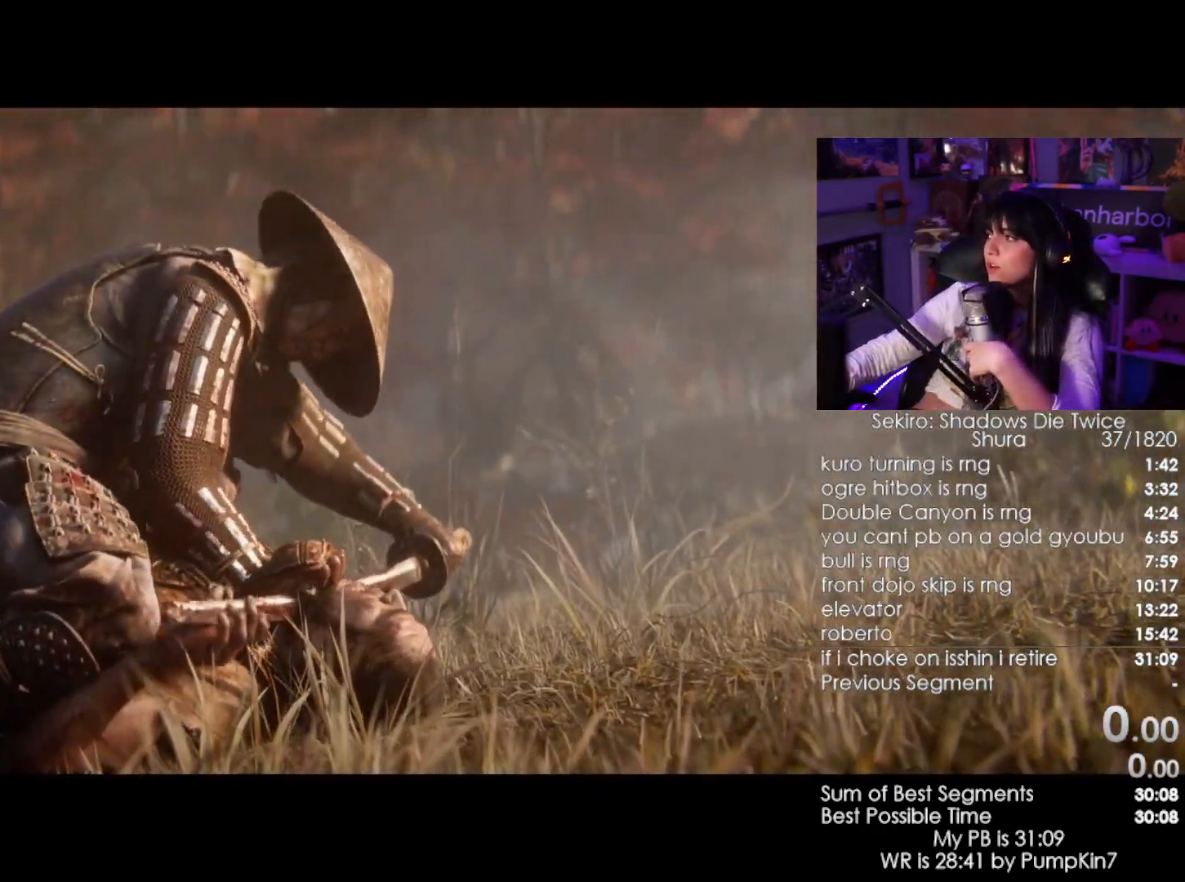
Gameplay with keyboard and mouse; each line is a JSON object with the keys and mouse buttons held at the frame after it. "events" lists presses ("down") and releases ("up") of "1", "2", "3", "4", "5", "a", "alt", "c", "caps_lock", "ctrl", "d", "e", "f", "g", "q", "r", "s", "shift", "space", "t", "tab", "v", "w", "x", "z", "mouse_left", "mouse_wheel" and "mouse_right" between this image and that frame as [ms after this image, input, new state], when the widget could be followed in between. "mouse_left", "mouse_wheel", "mouse_right" = the "left", "wheel", "right" buttons of the "mouse" list. No other keys are recorded. "wheel" means that the mouse wheel is clicked or scrolled. Not read: mouse_move.
{"keys": [], "mouse": [], "events": []}
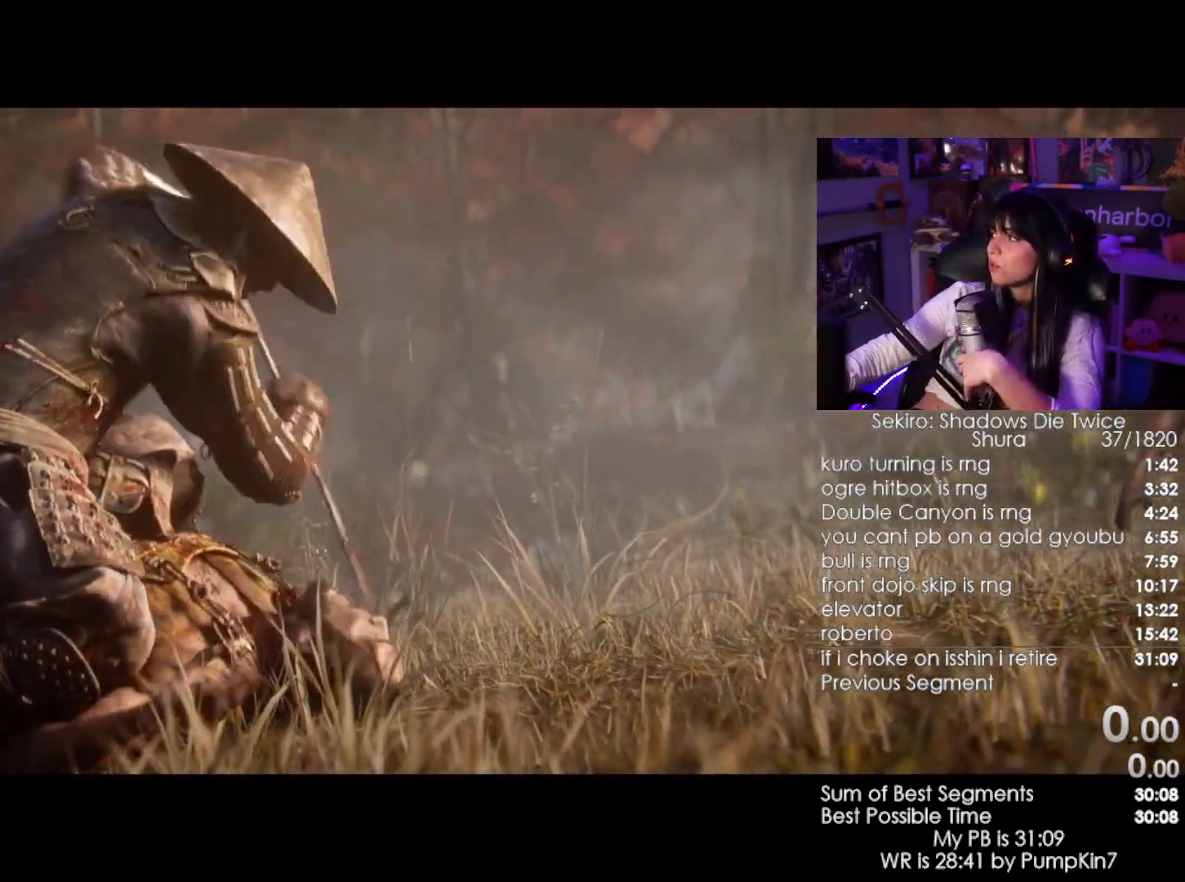
{"keys": [], "mouse": [], "events": []}
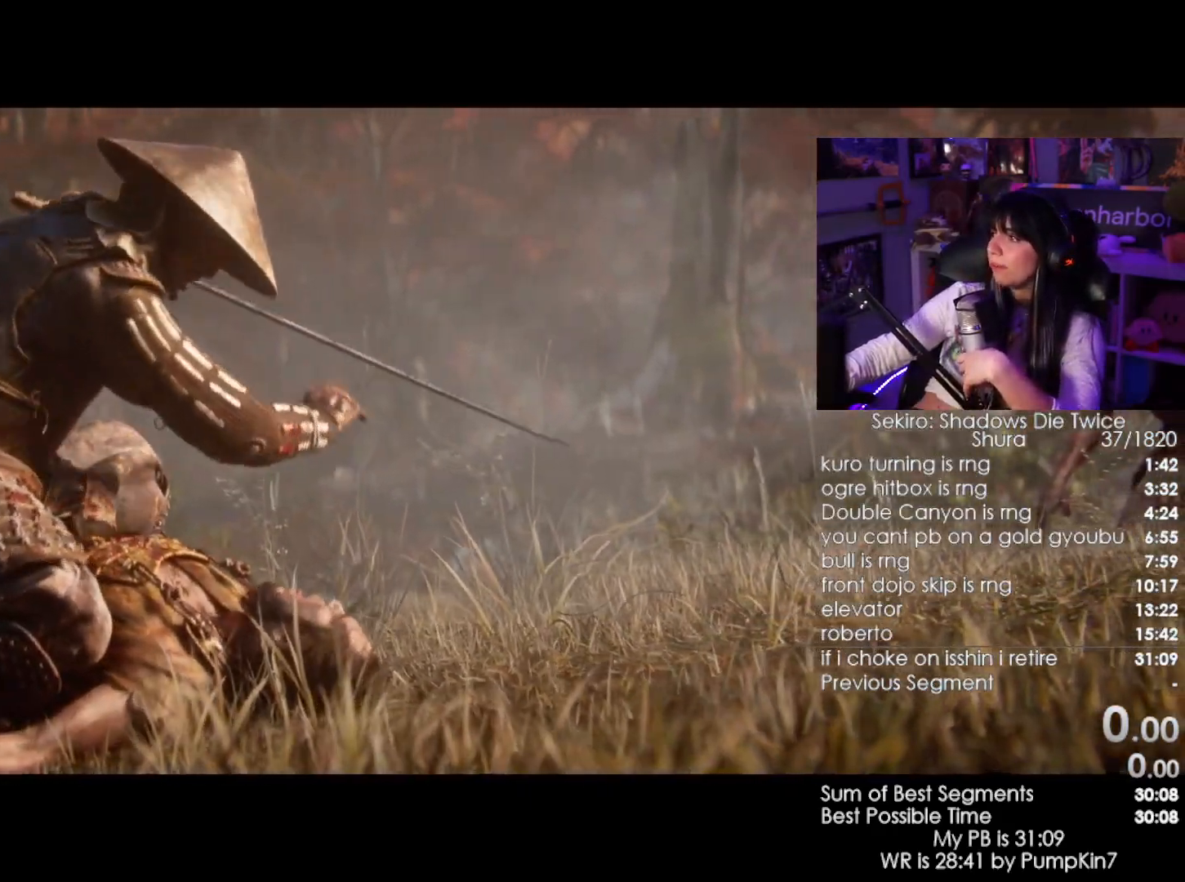
{"keys": [], "mouse": ["left"], "events": [[483, "mouse_left", "down"]]}
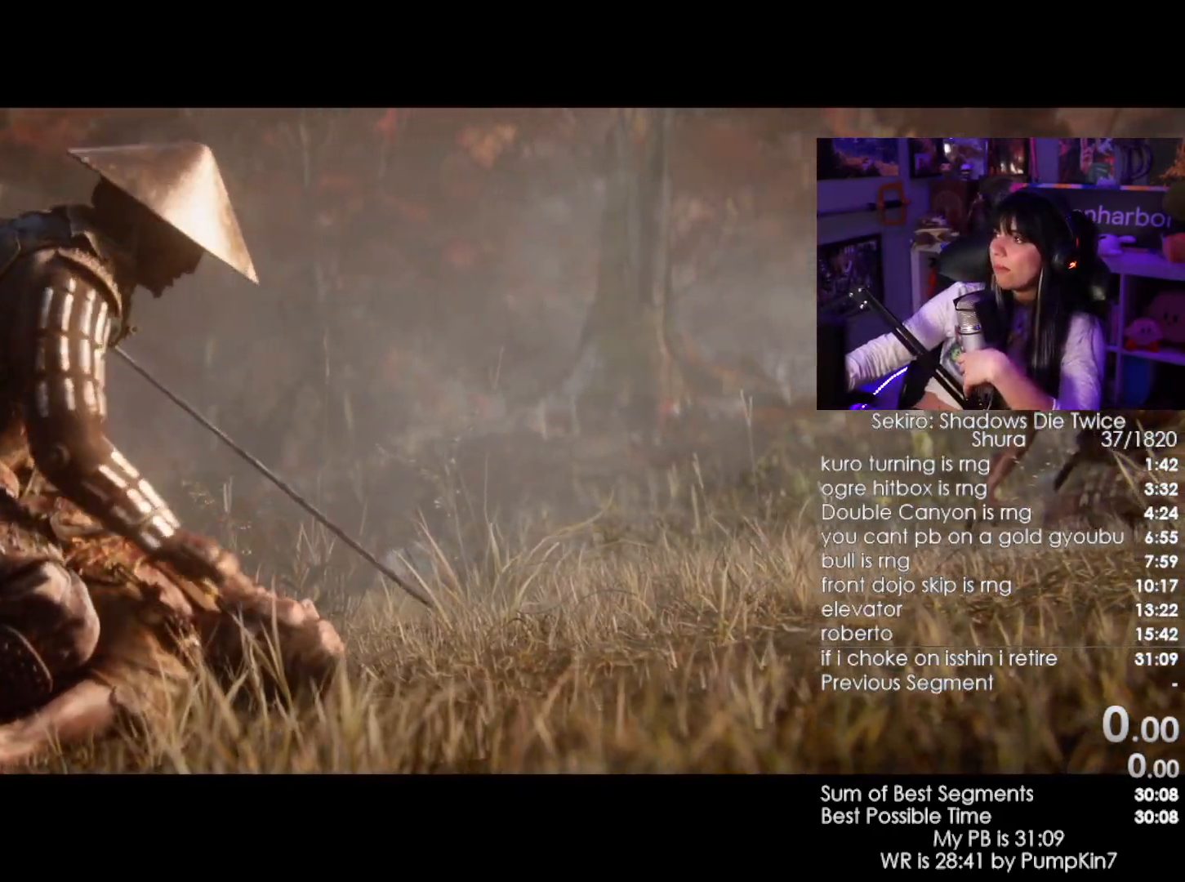
{"keys": [], "mouse": ["left"], "events": [[17, "mouse_left", "up"], [483, "mouse_left", "down"]]}
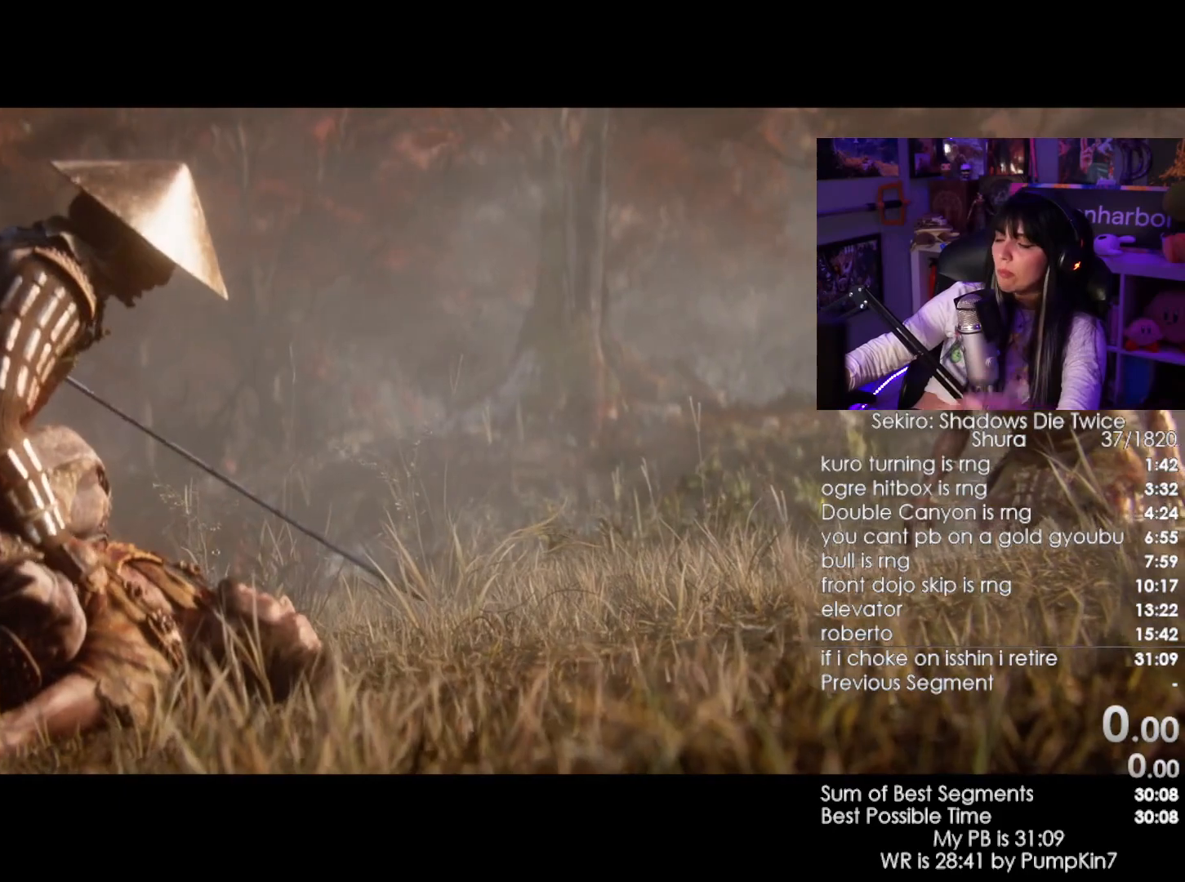
{"keys": [], "mouse": [], "events": [[83, "mouse_left", "up"], [367, "tab", "down"], [467, "tab", "up"]]}
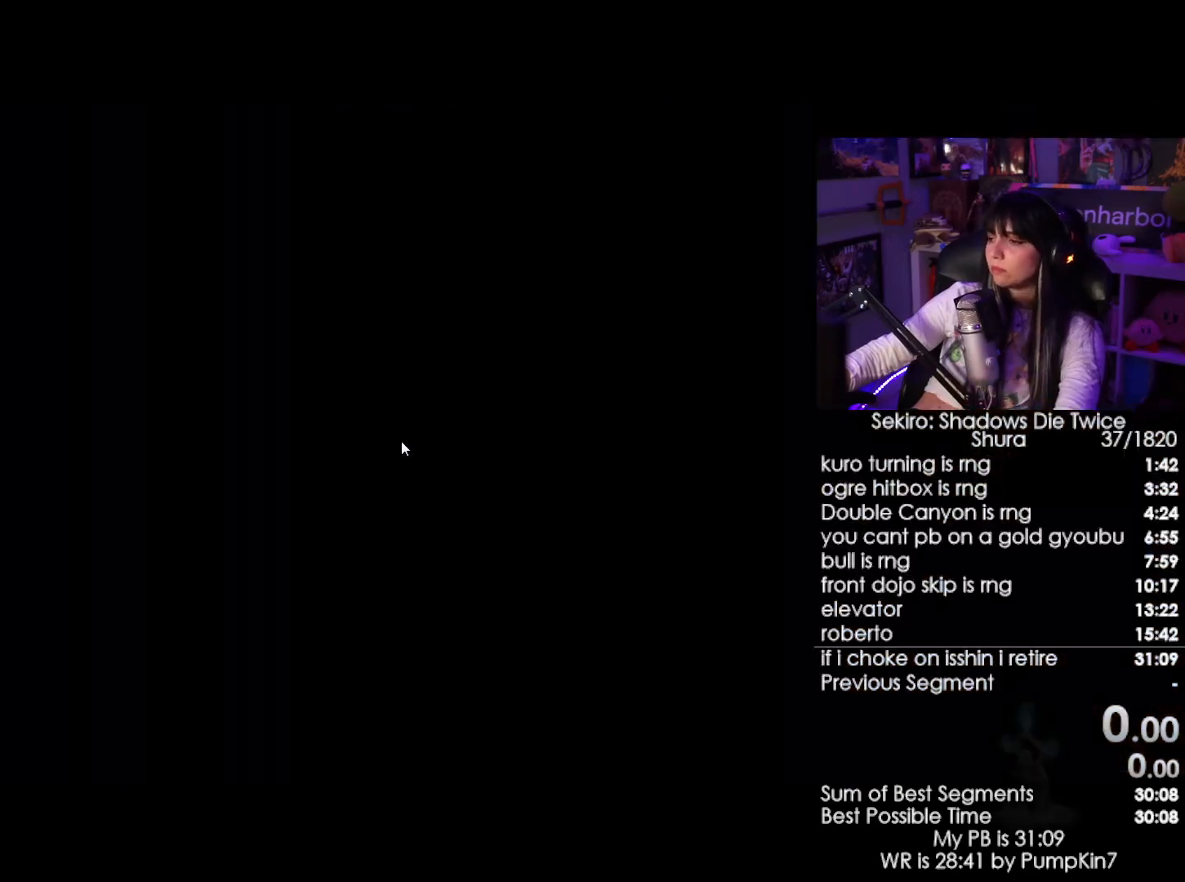
{"keys": [], "mouse": [], "events": []}
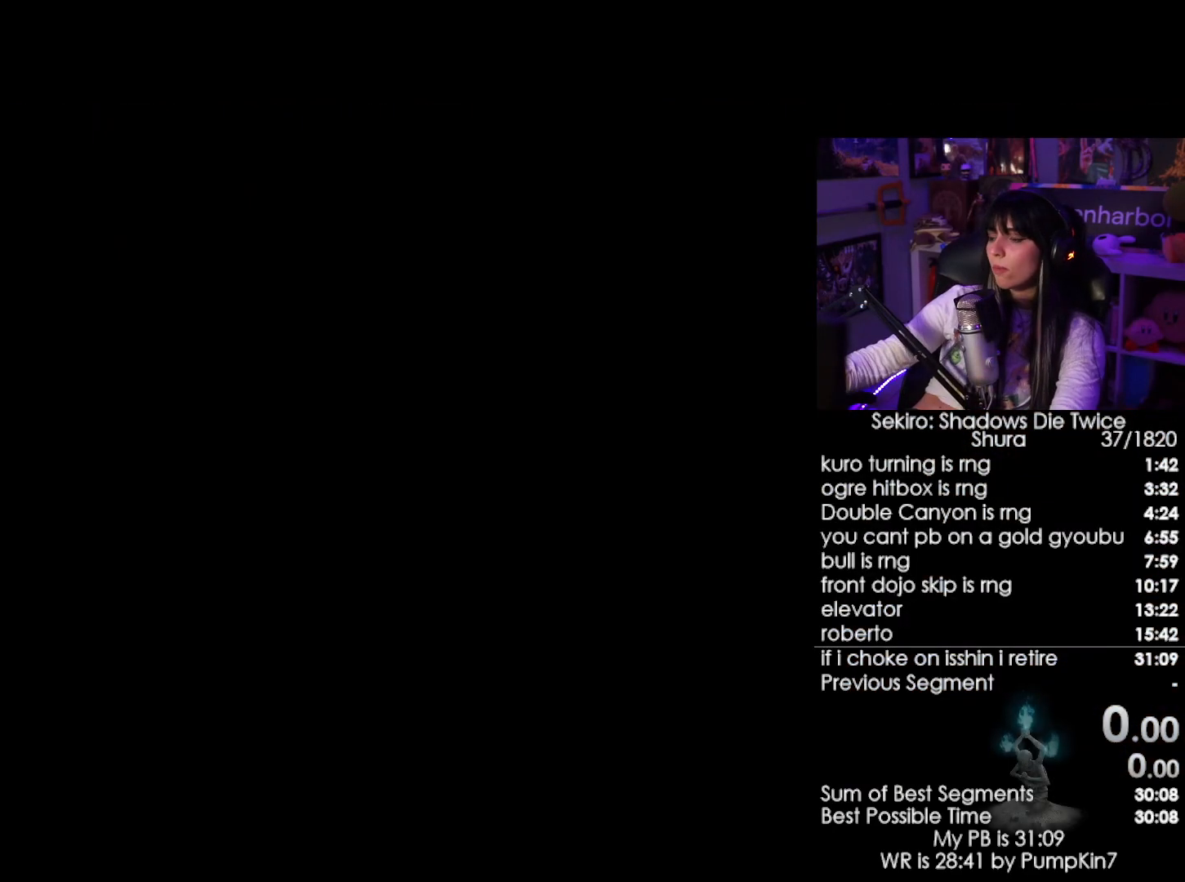
{"keys": [], "mouse": [], "events": []}
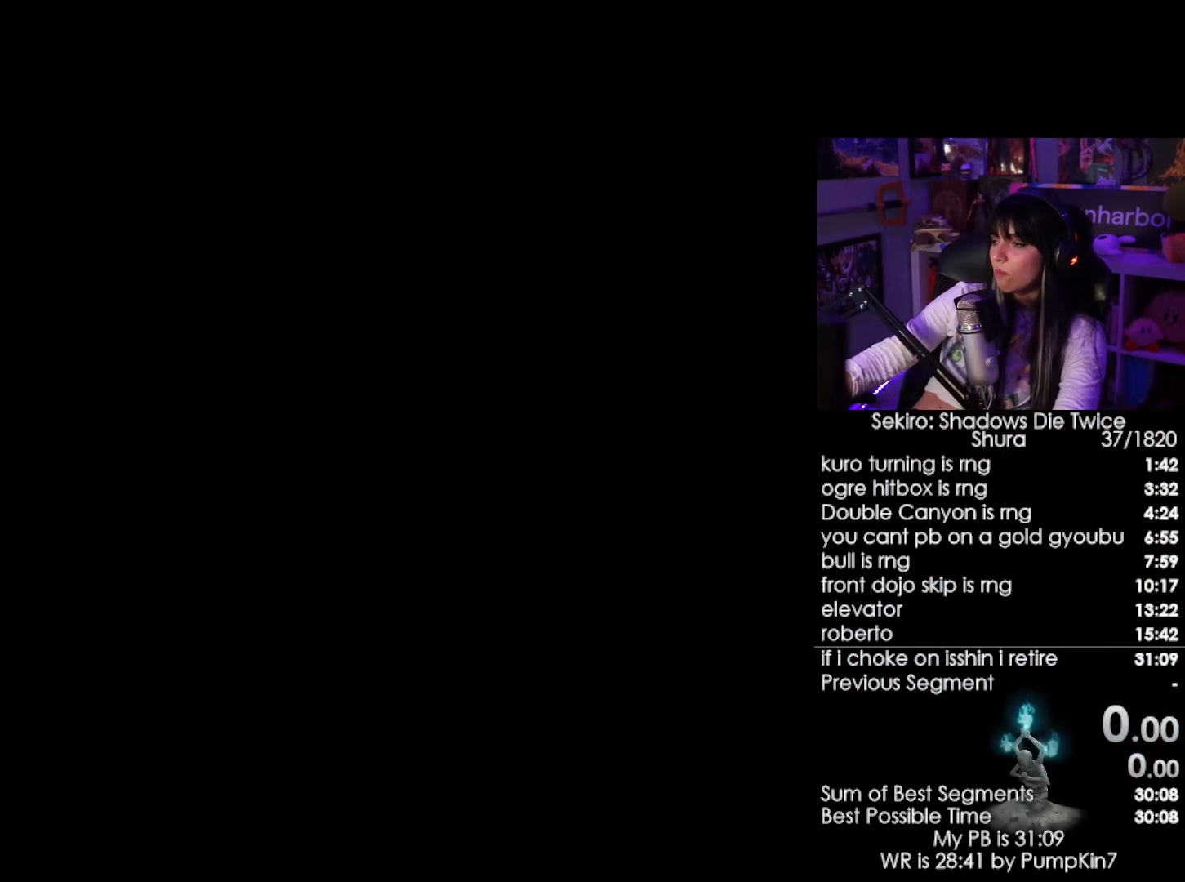
{"keys": [], "mouse": [], "events": []}
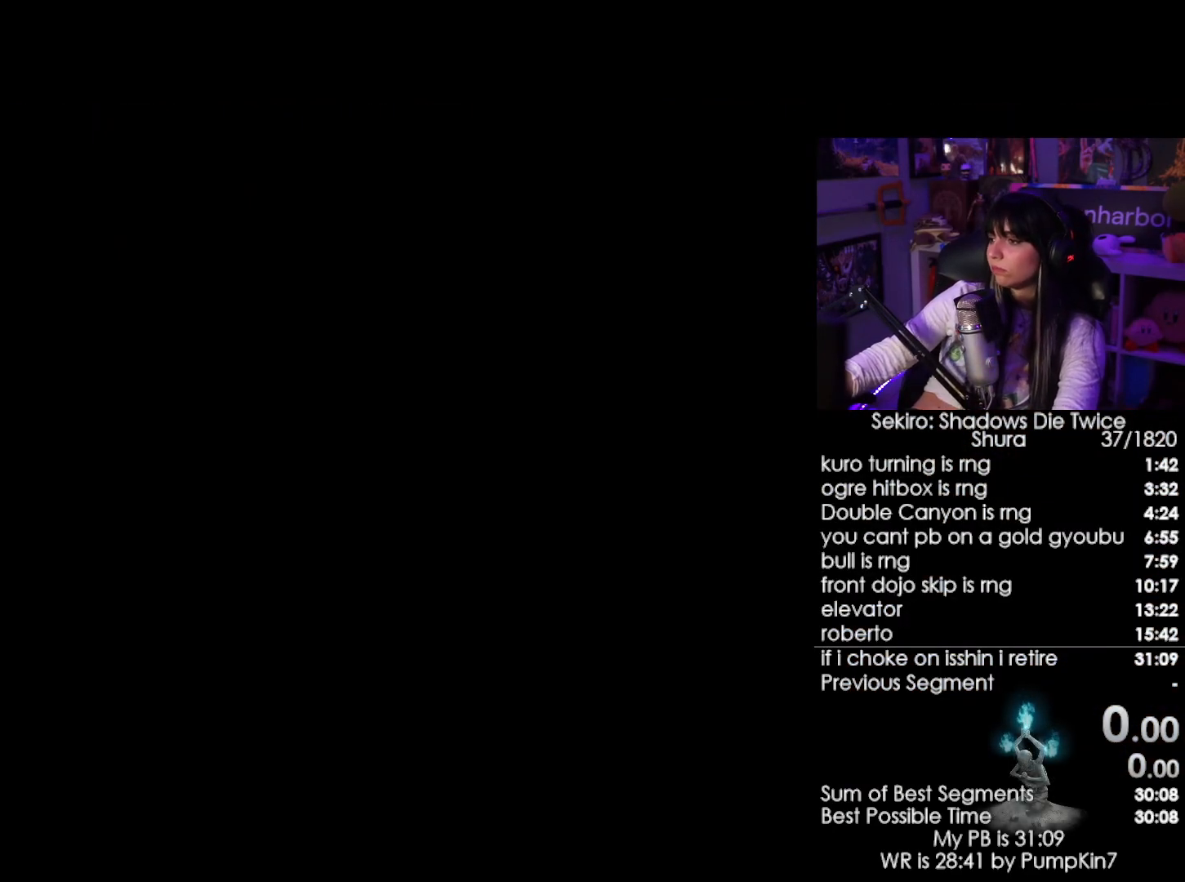
{"keys": [], "mouse": [], "events": []}
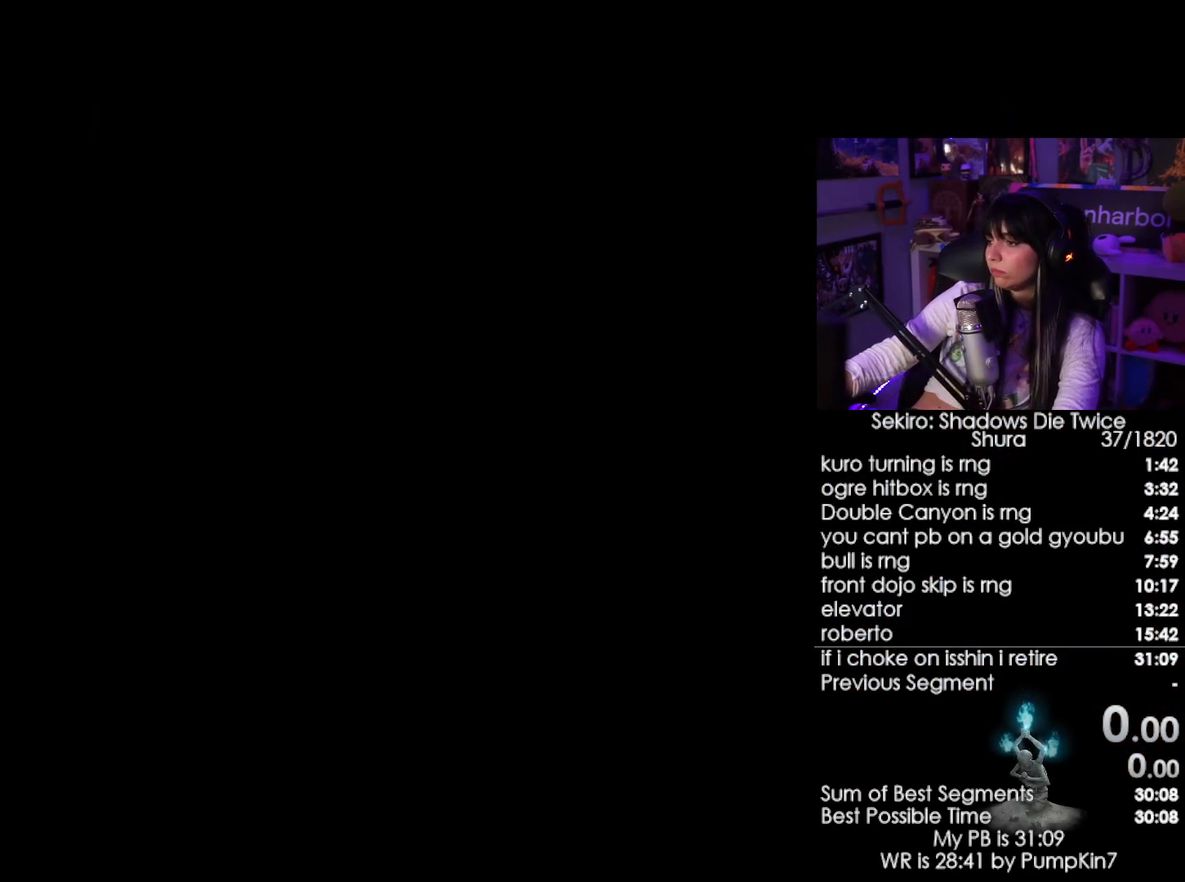
{"keys": [], "mouse": [], "events": []}
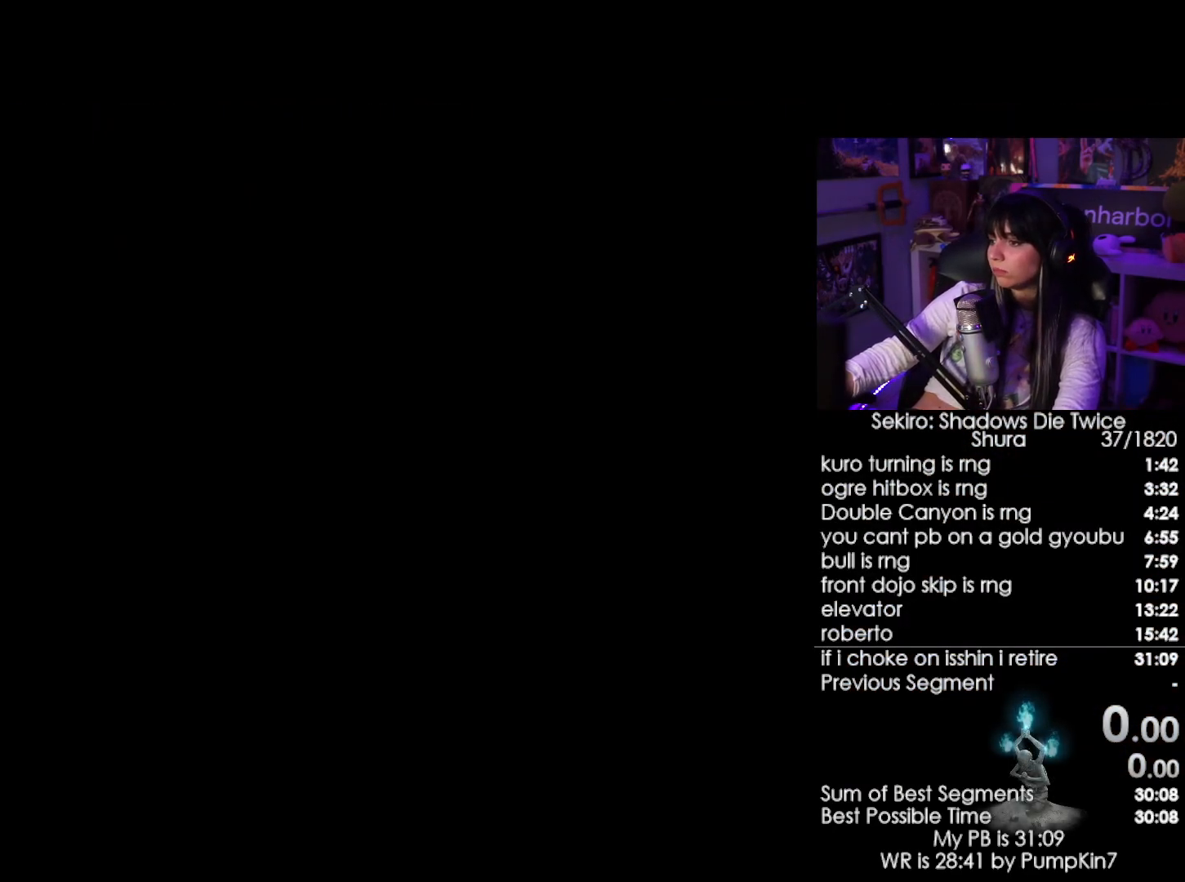
{"keys": [], "mouse": [], "events": []}
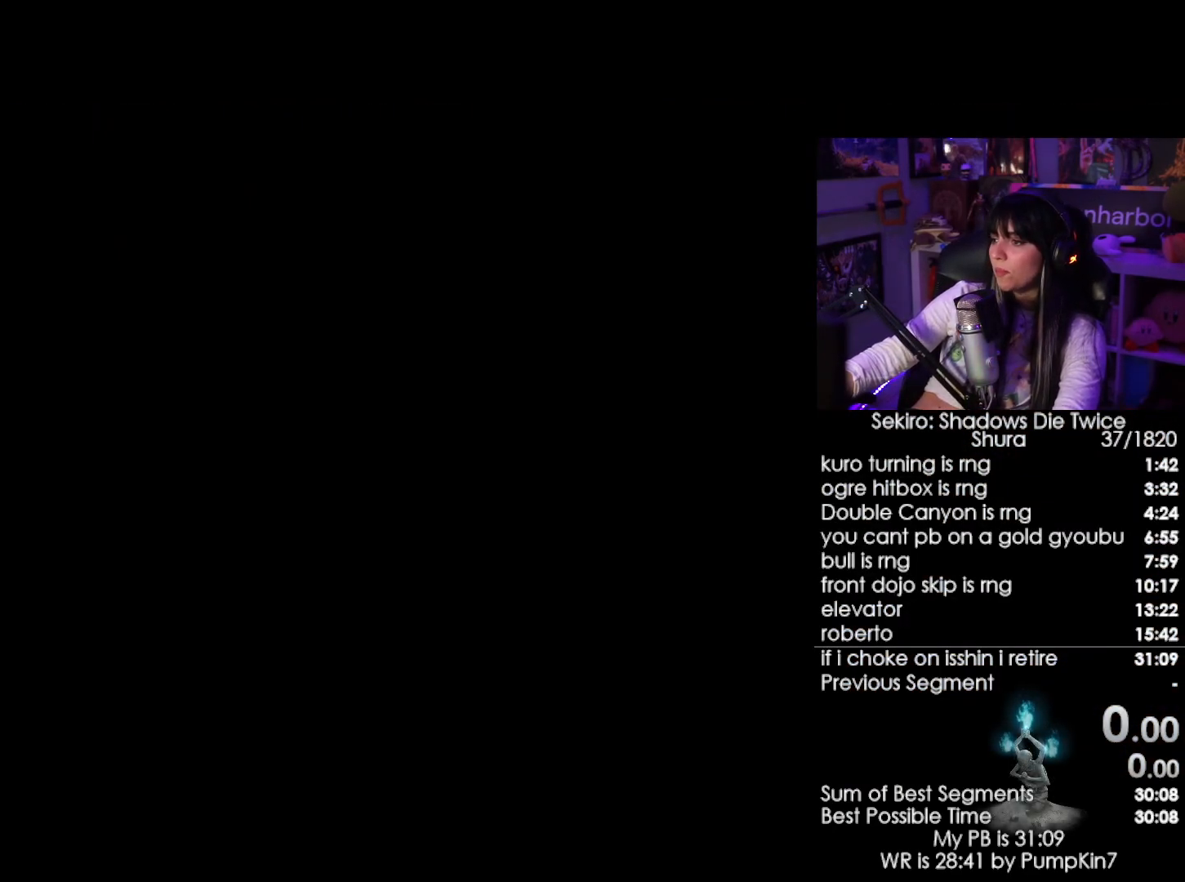
{"keys": [], "mouse": [], "events": []}
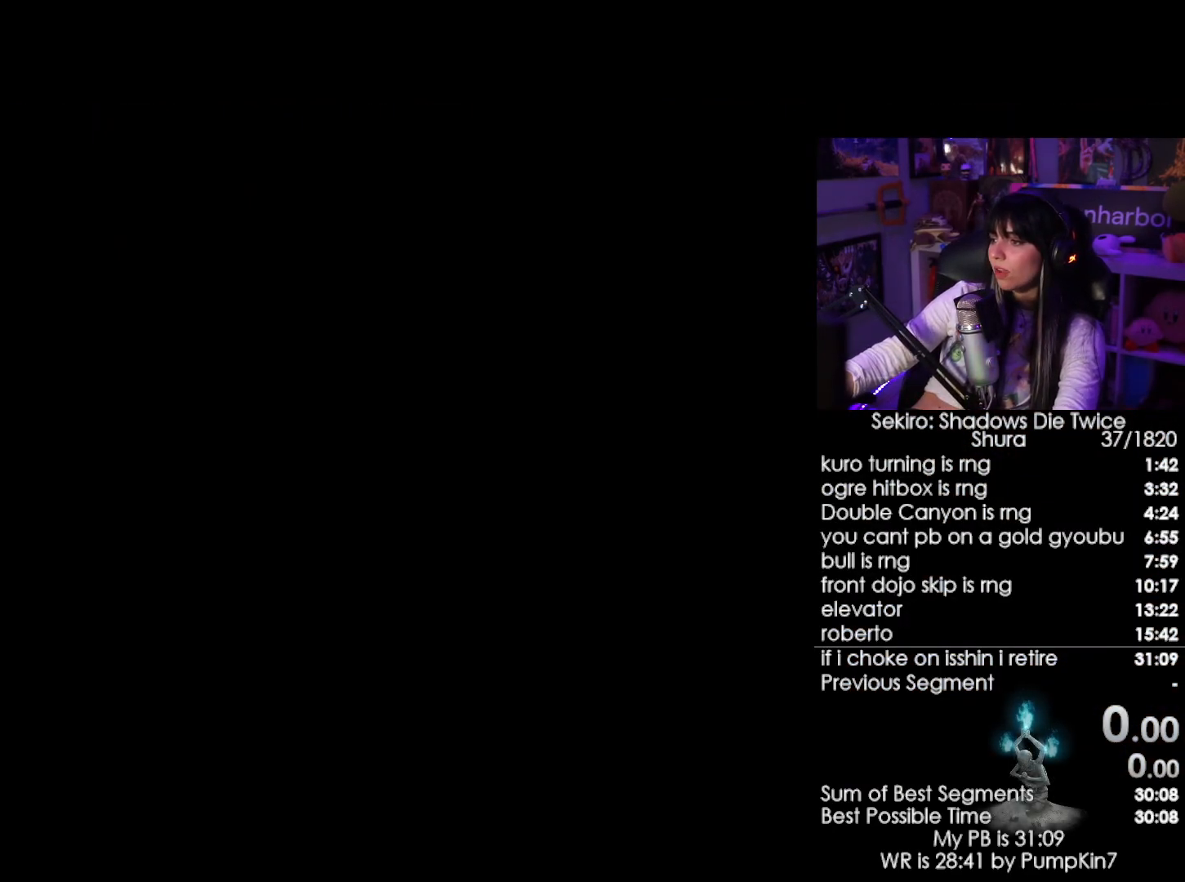
{"keys": ["space"], "mouse": [], "events": [[500, "space", "down"]]}
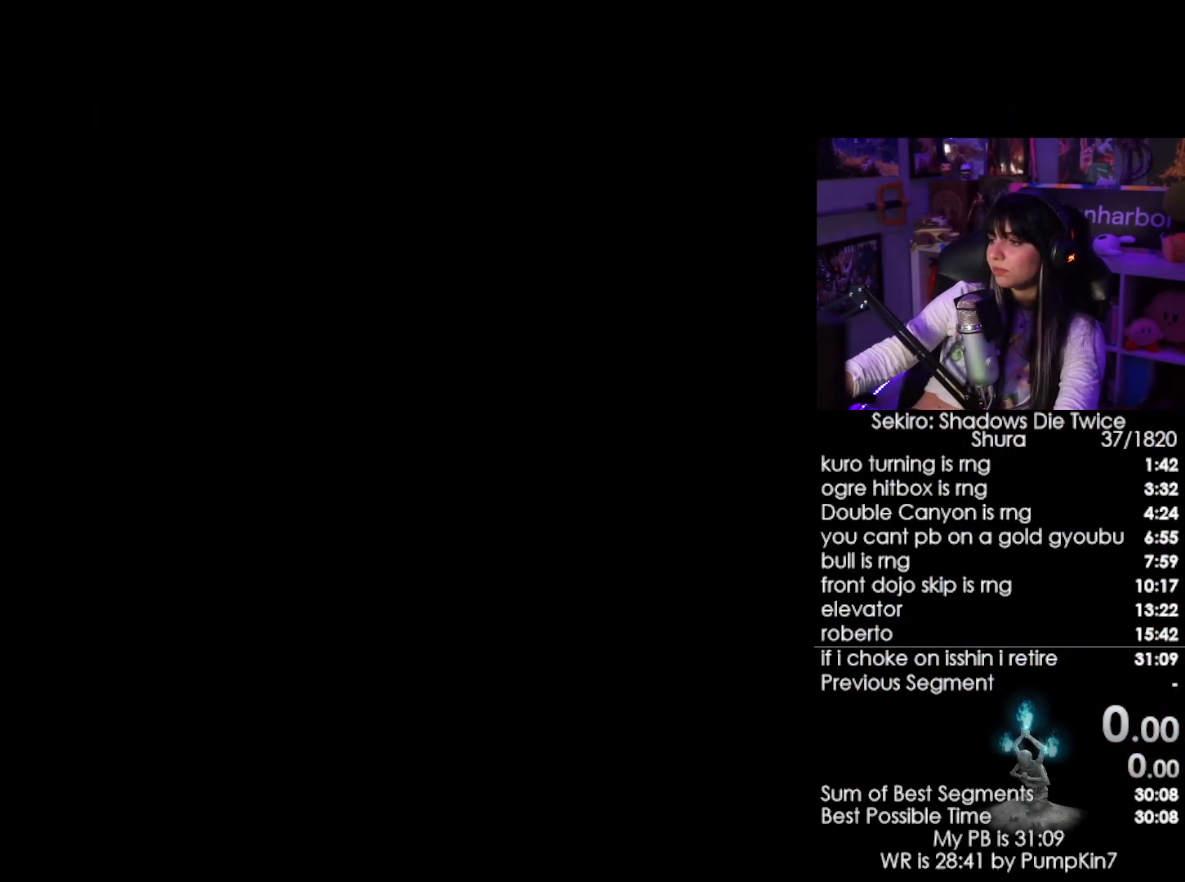
{"keys": [], "mouse": [], "events": [[33, "space", "up"]]}
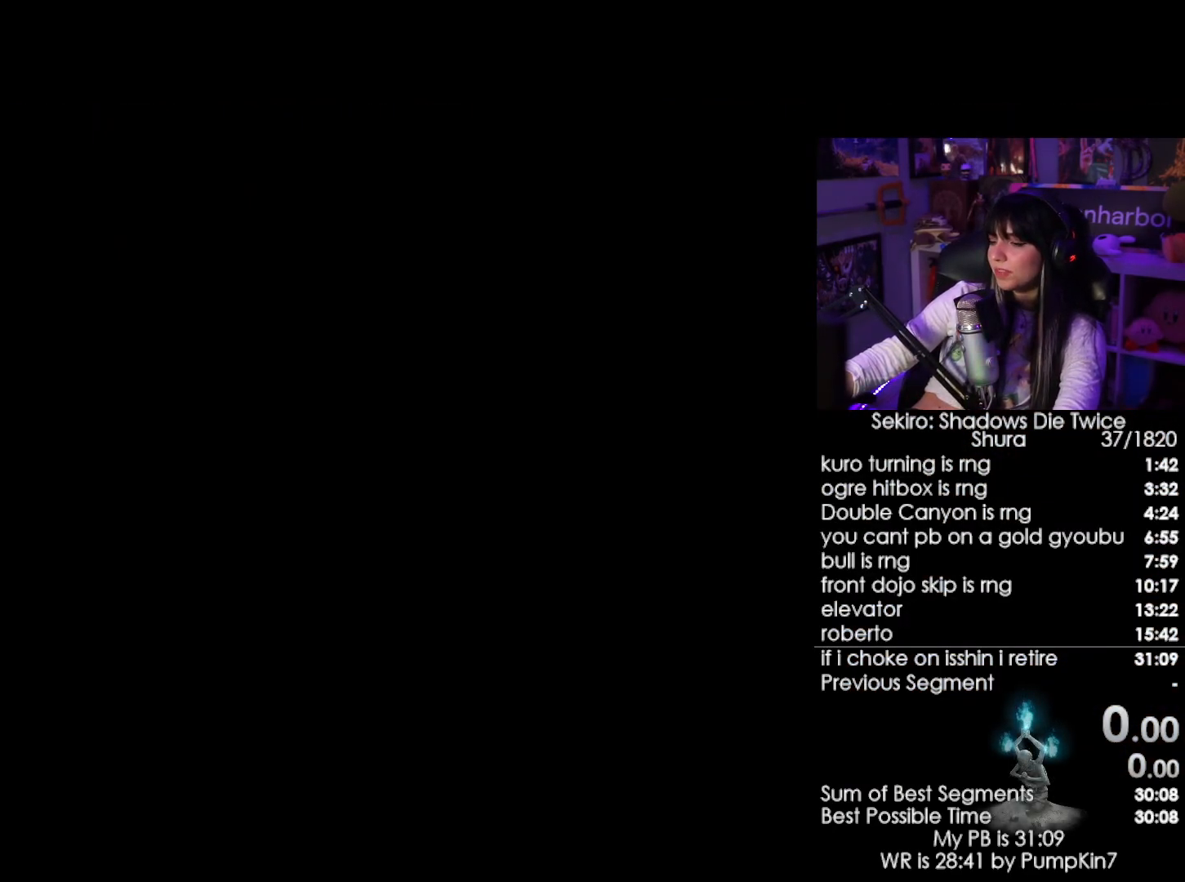
{"keys": [], "mouse": [], "events": []}
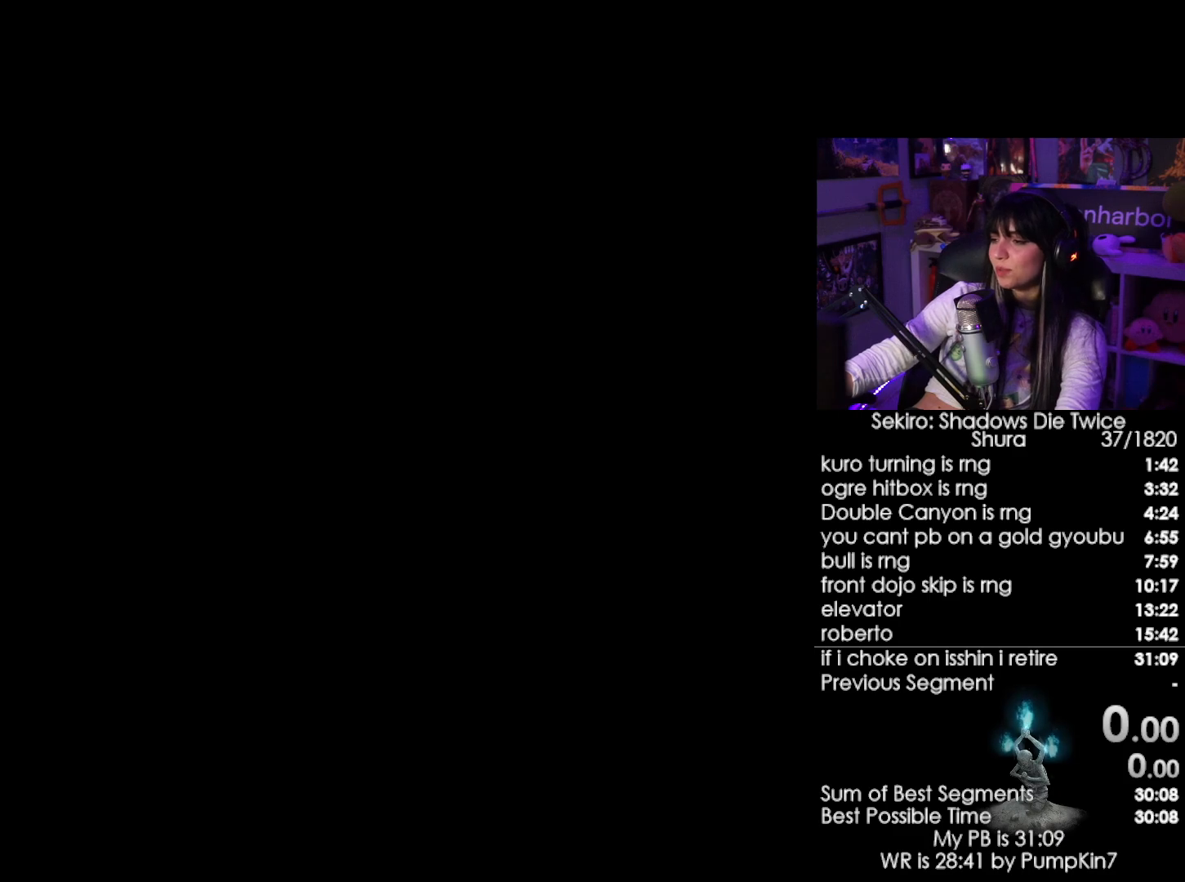
{"keys": [], "mouse": [], "events": []}
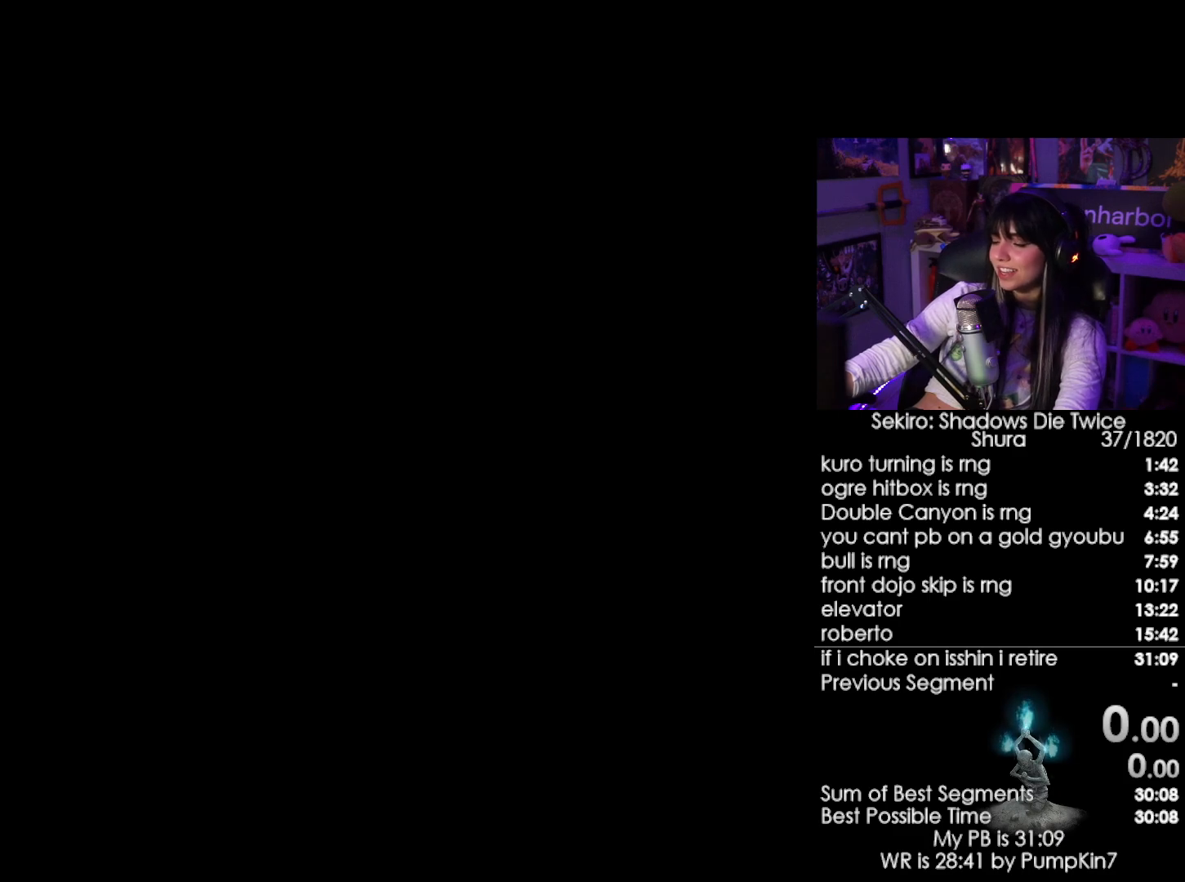
{"keys": [], "mouse": [], "events": []}
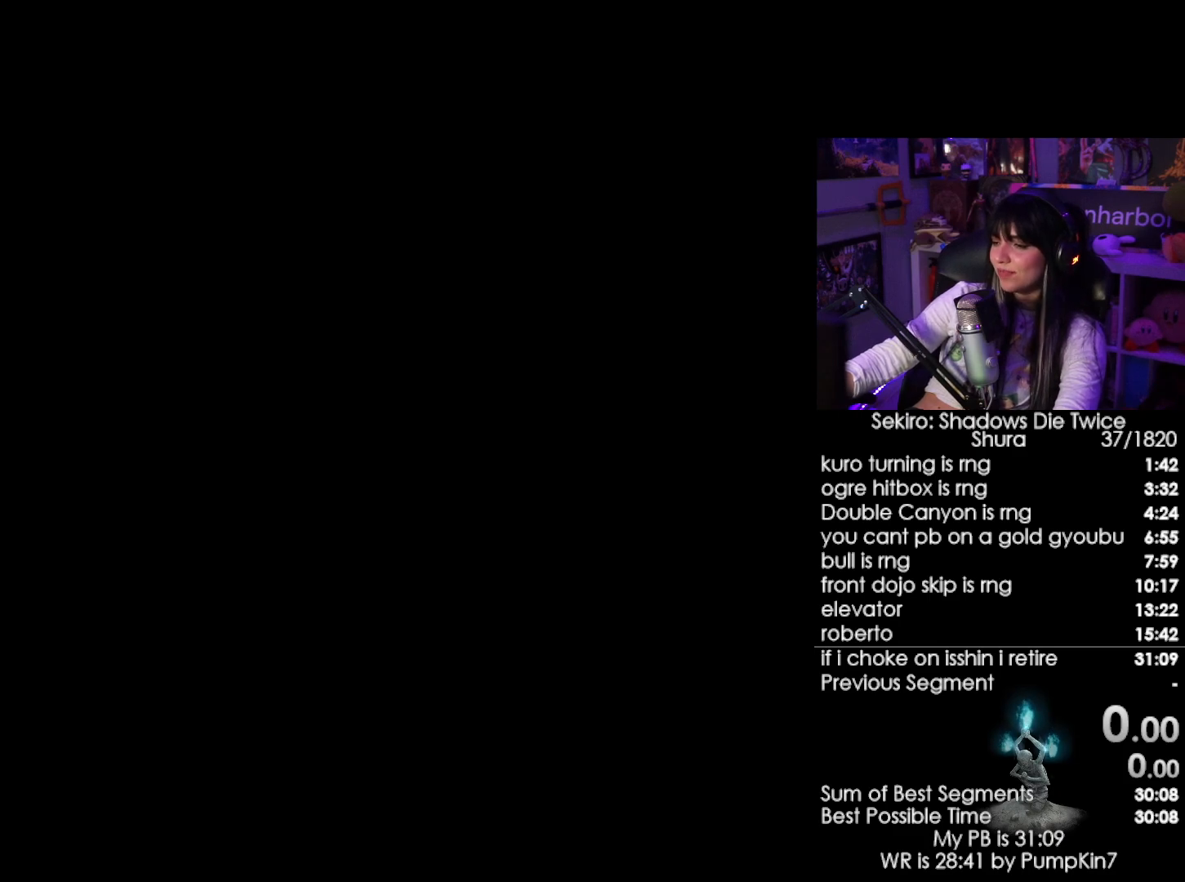
{"keys": [], "mouse": [], "events": []}
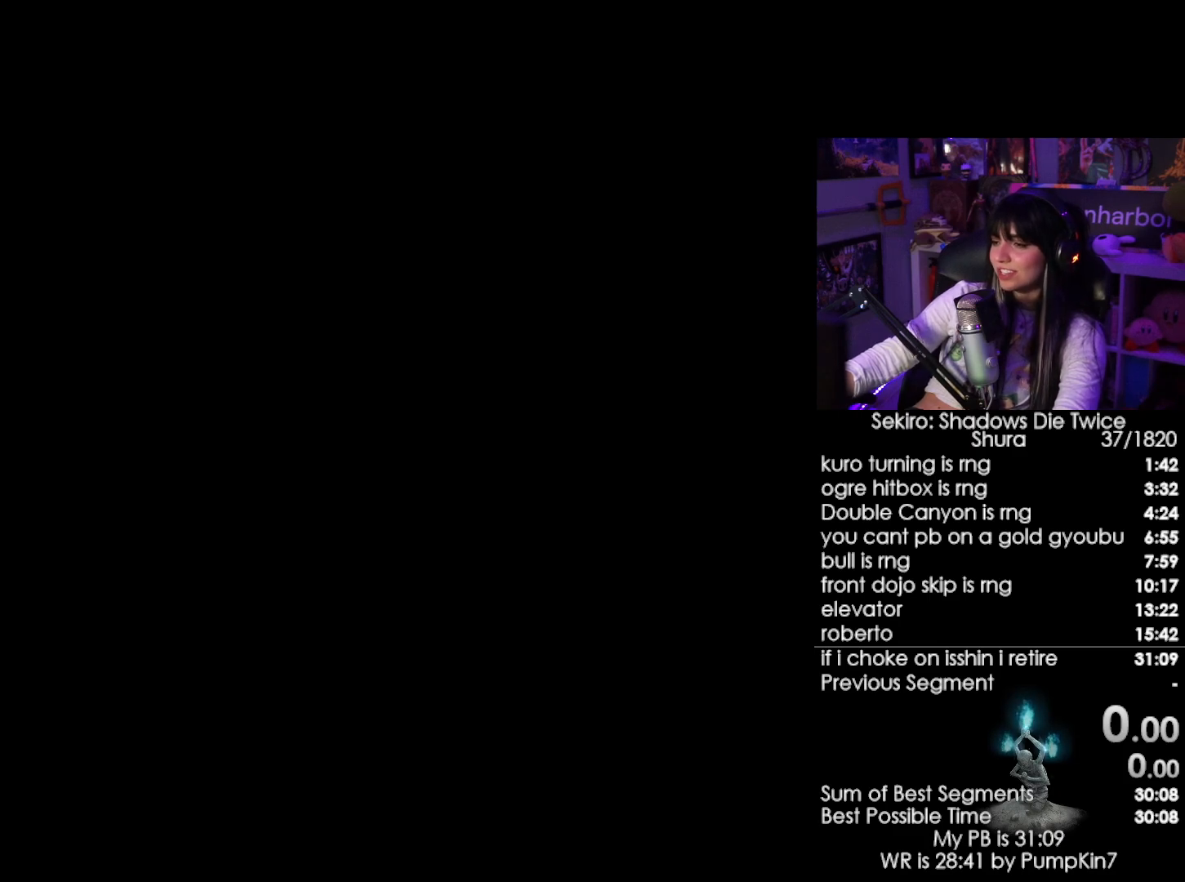
{"keys": [], "mouse": [], "events": []}
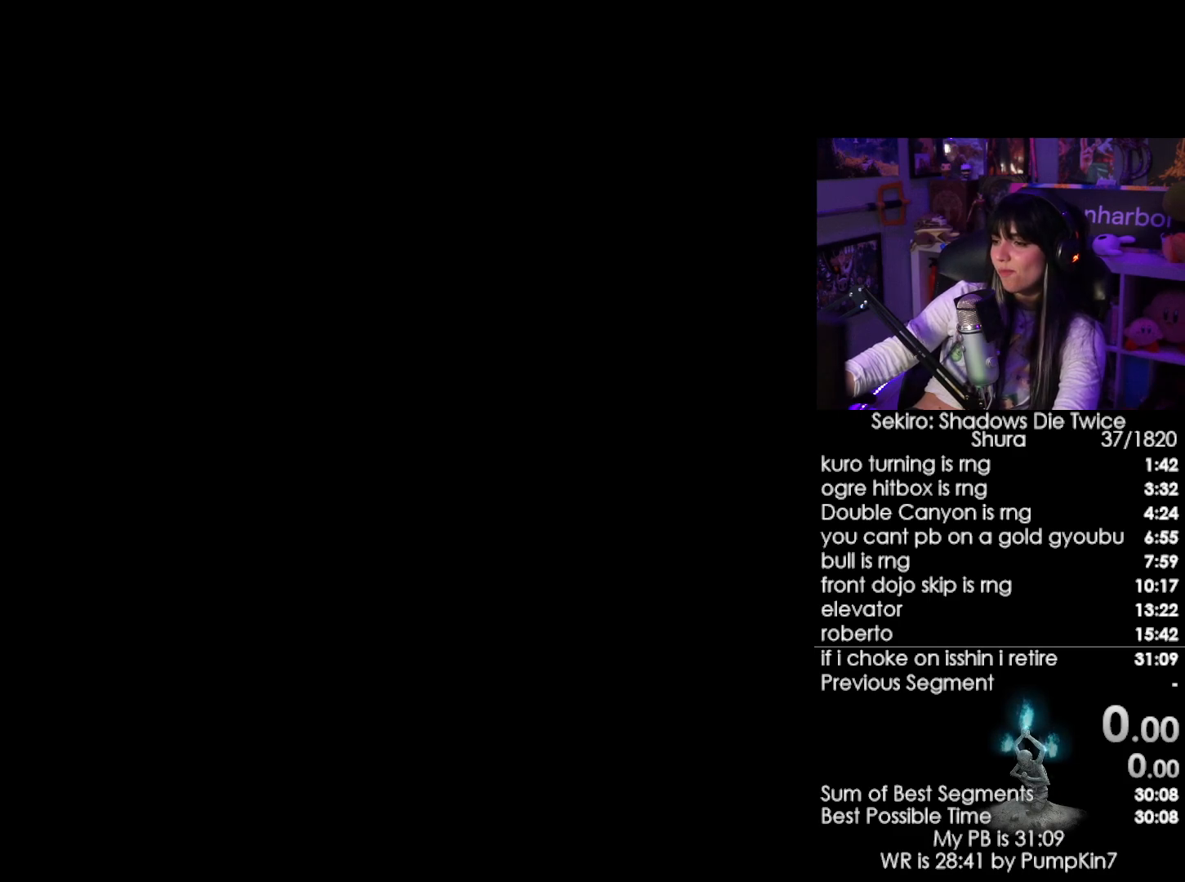
{"keys": ["tab"], "mouse": [], "events": [[500, "tab", "down"]]}
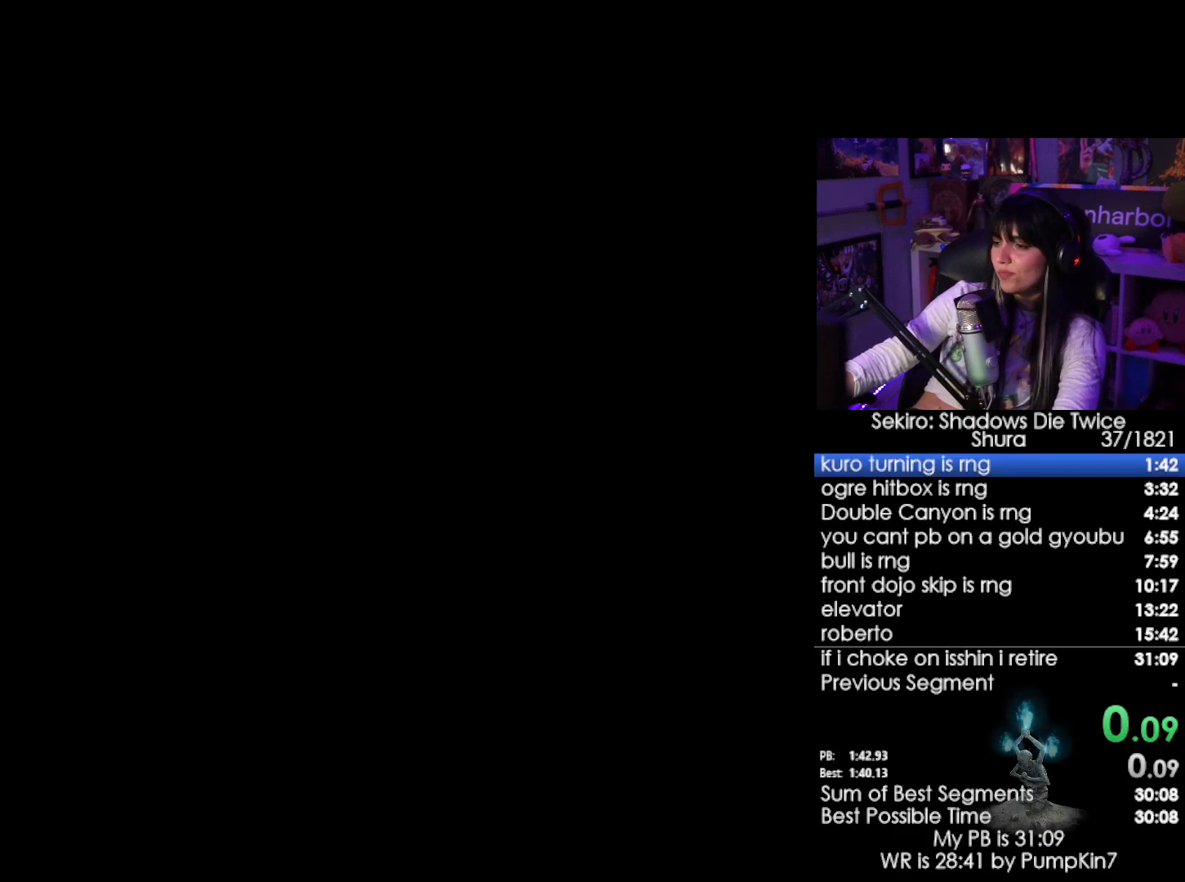
{"keys": ["w"], "mouse": [], "events": [[100, "tab", "up"], [283, "w", "down"]]}
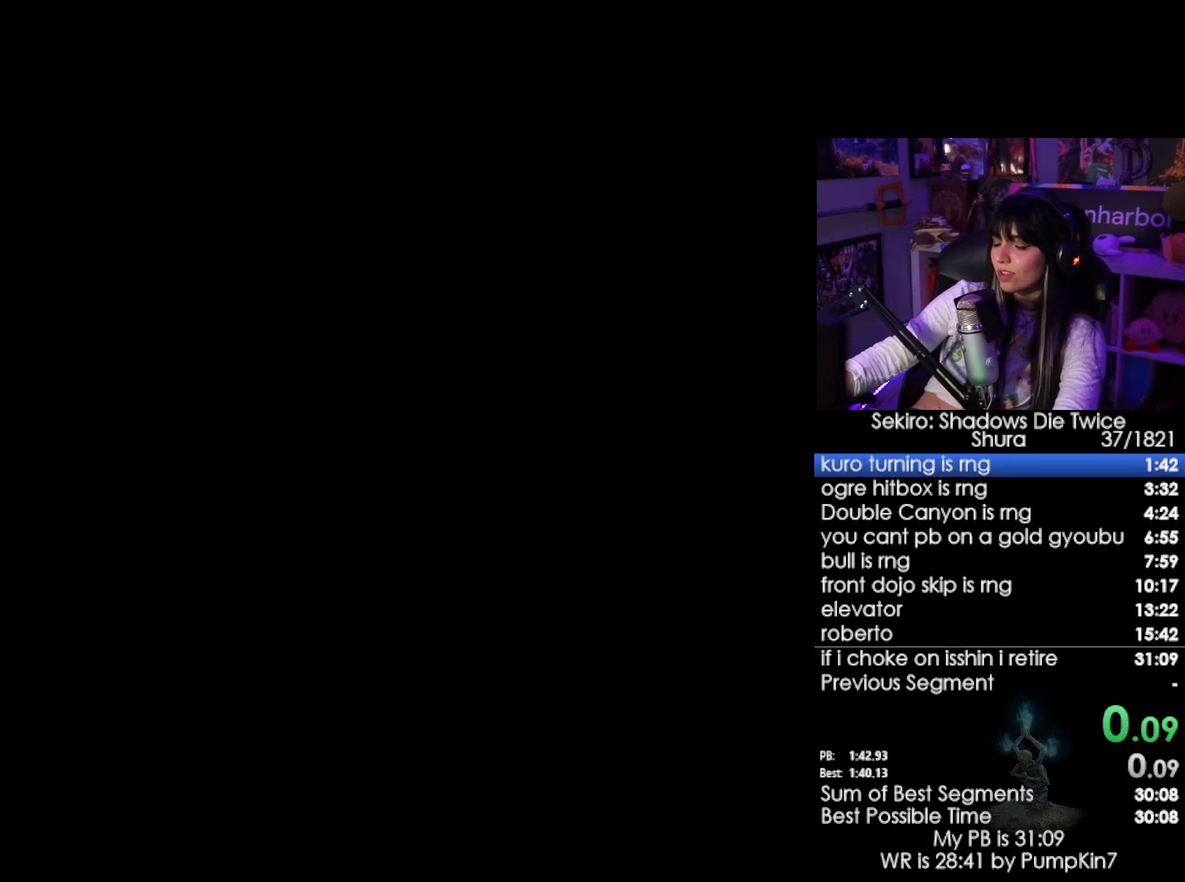
{"keys": ["w"], "mouse": [], "events": []}
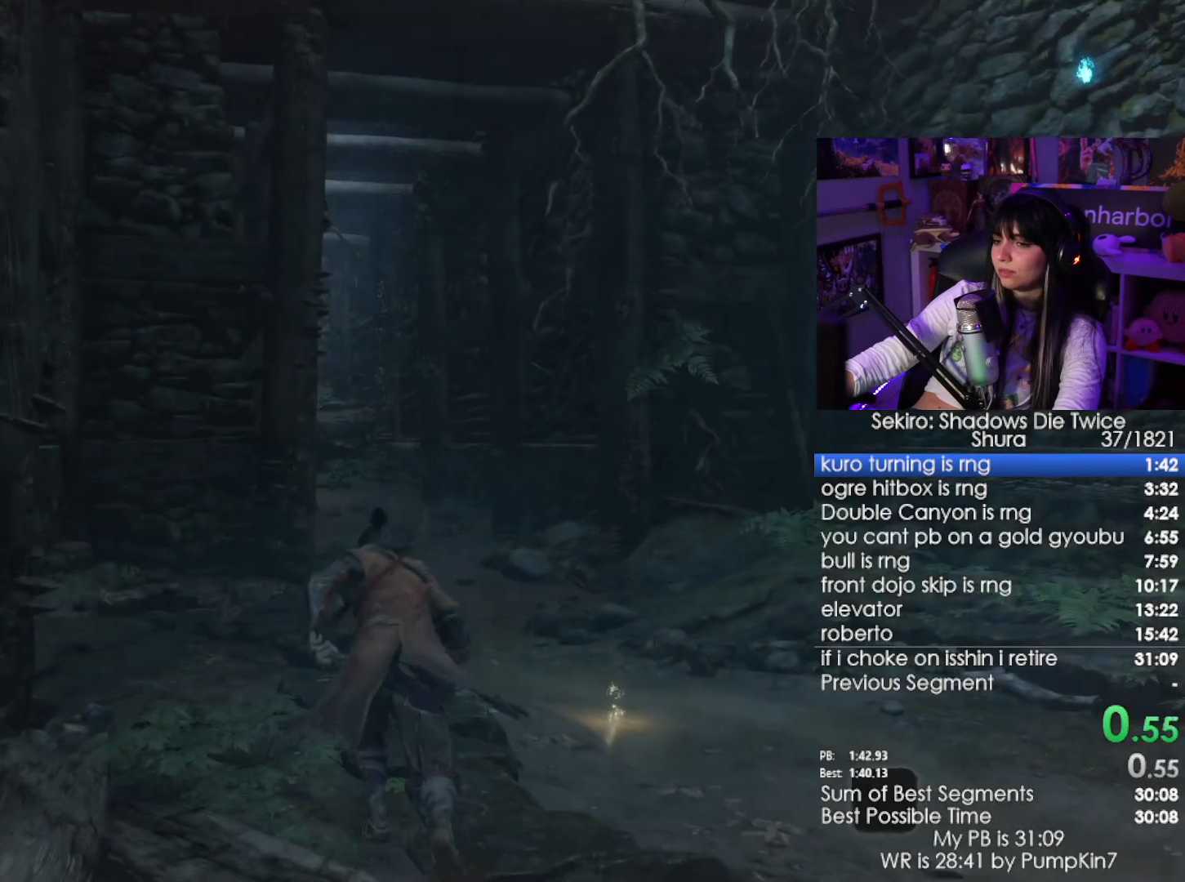
{"keys": ["w"], "mouse": [], "events": [[83, "space", "down"], [183, "space", "up"], [267, "space", "down"], [317, "space", "up"]]}
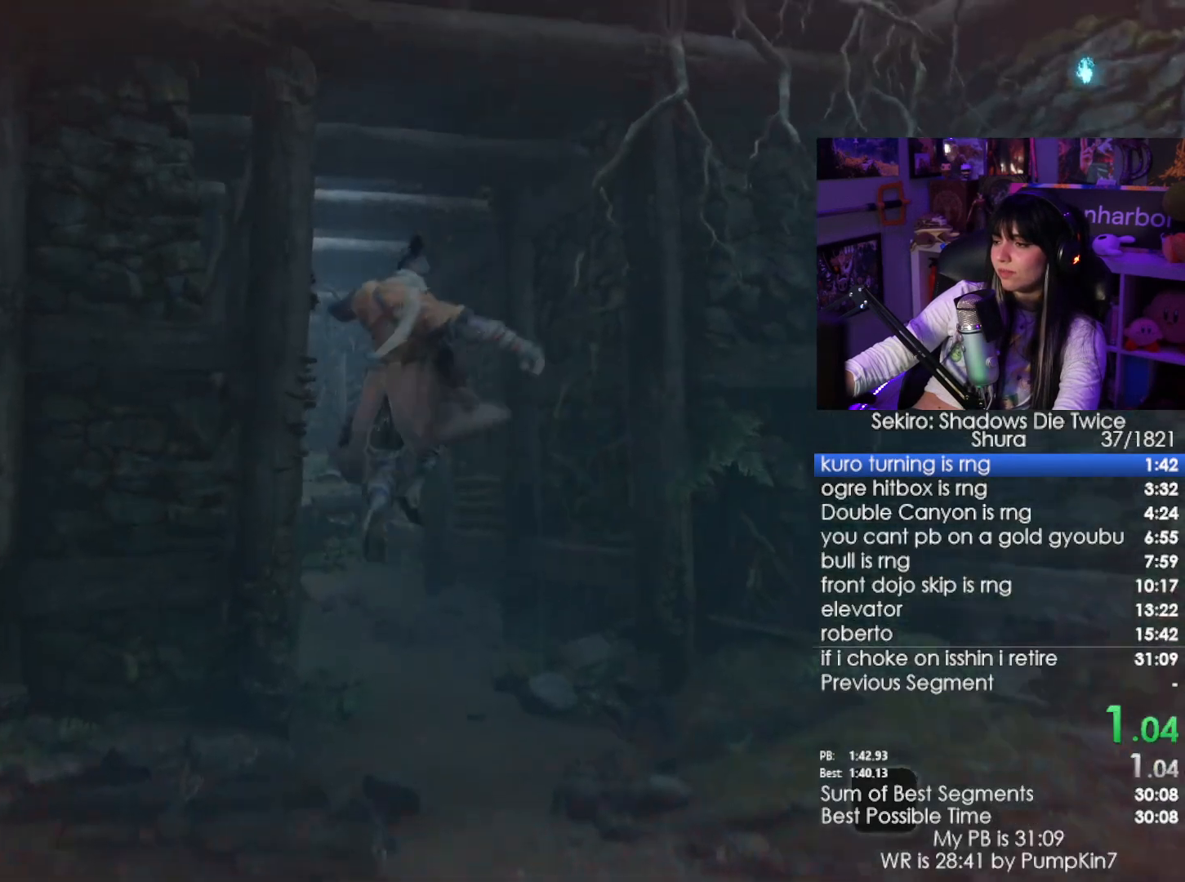
{"keys": ["w"], "mouse": [], "events": []}
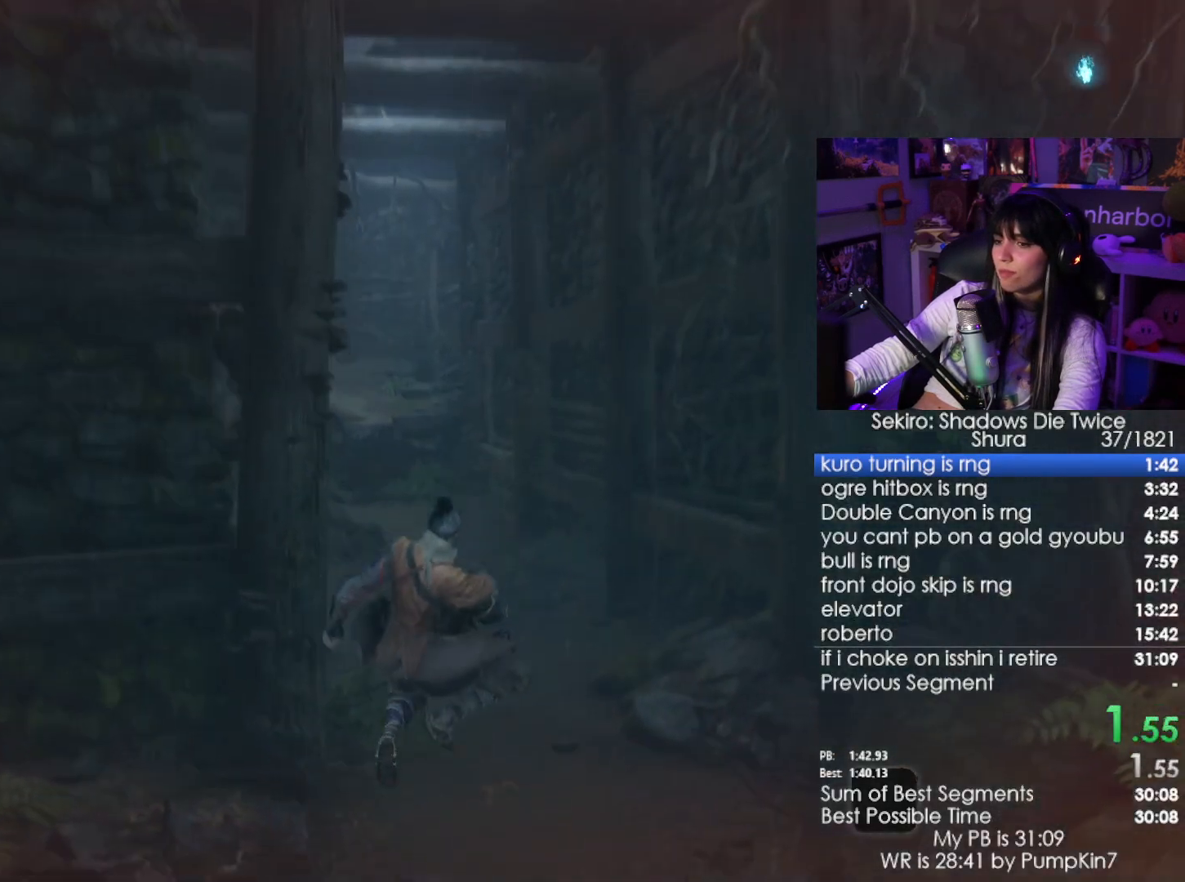
{"keys": ["w"], "mouse": [], "events": [[217, "space", "down"], [250, "space", "up"], [350, "space", "down"], [450, "space", "up"]]}
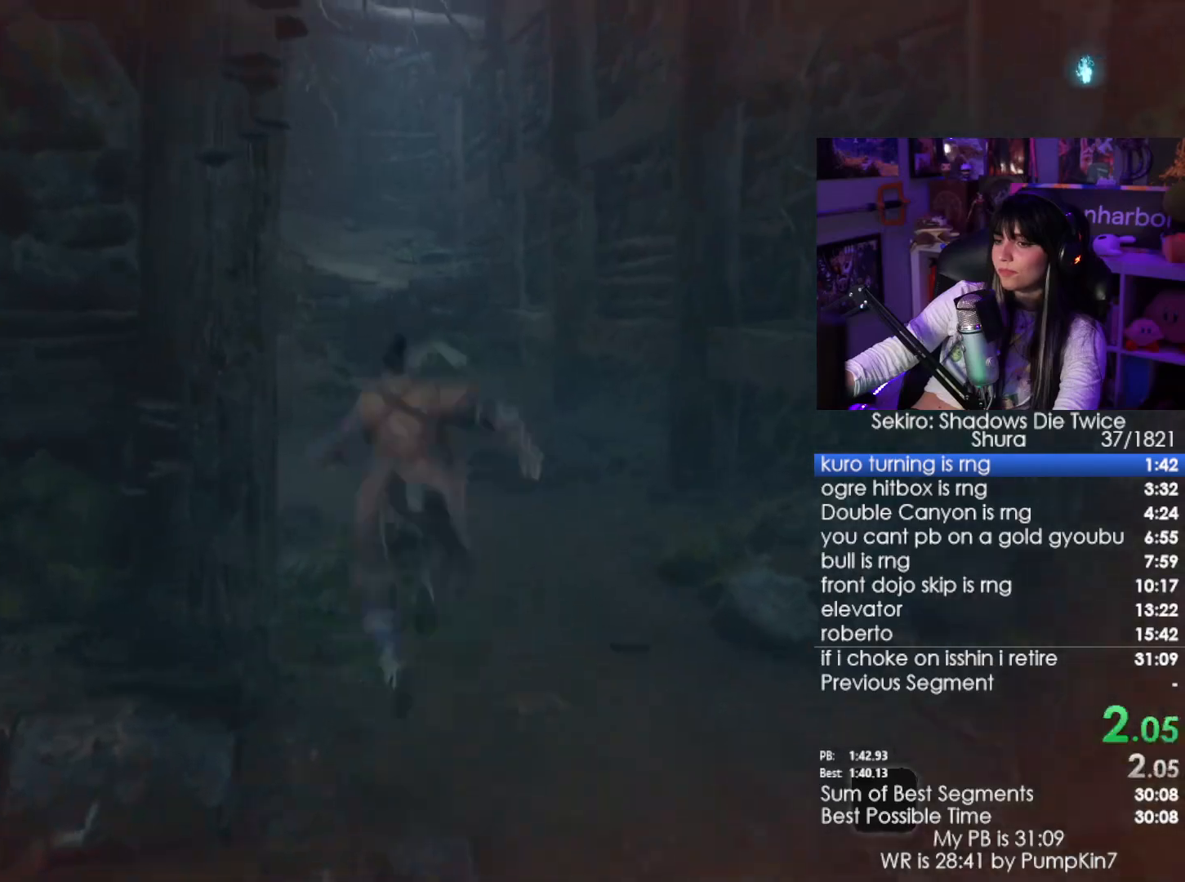
{"keys": ["w"], "mouse": [], "events": []}
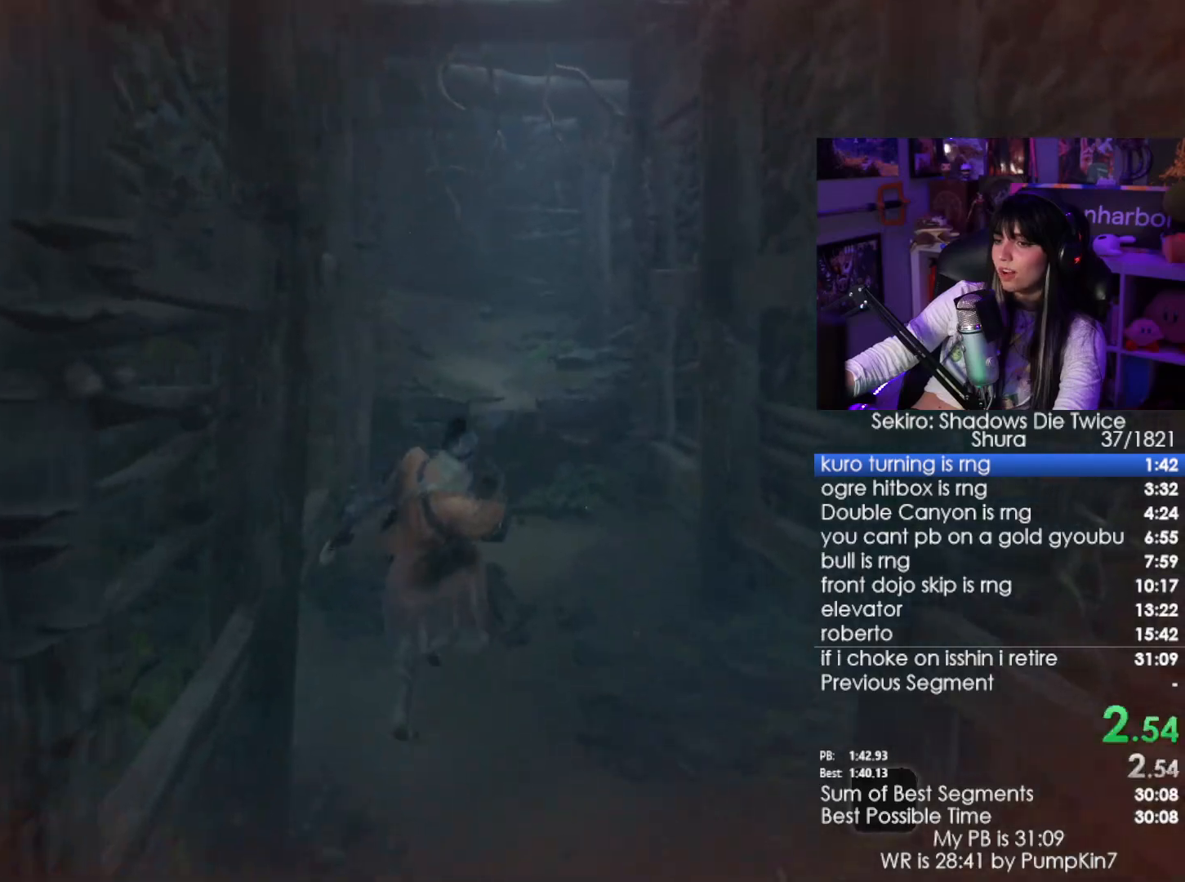
{"keys": ["w"], "mouse": [], "events": [[200, "space", "down"], [283, "space", "up"], [383, "space", "down"], [433, "space", "up"]]}
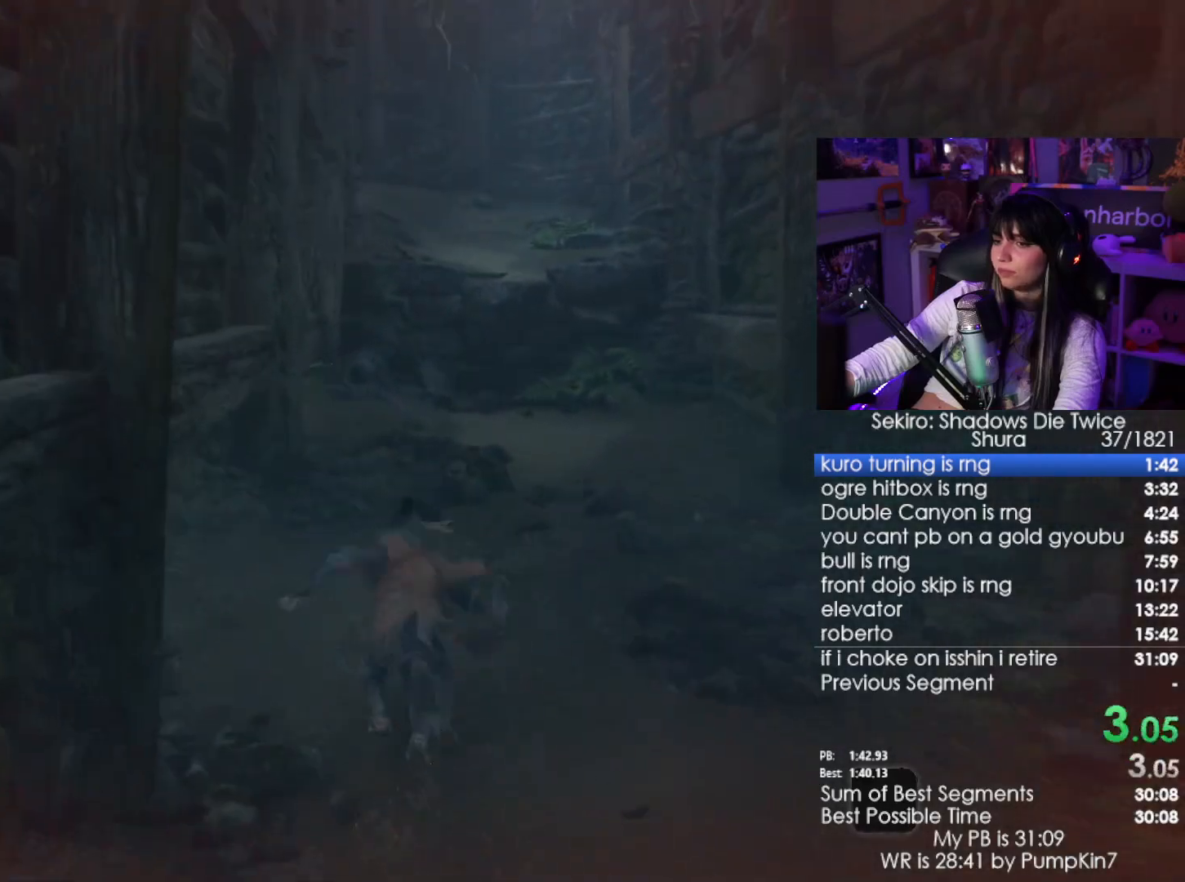
{"keys": ["w"], "mouse": [], "events": [[17, "space", "down"], [117, "space", "up"]]}
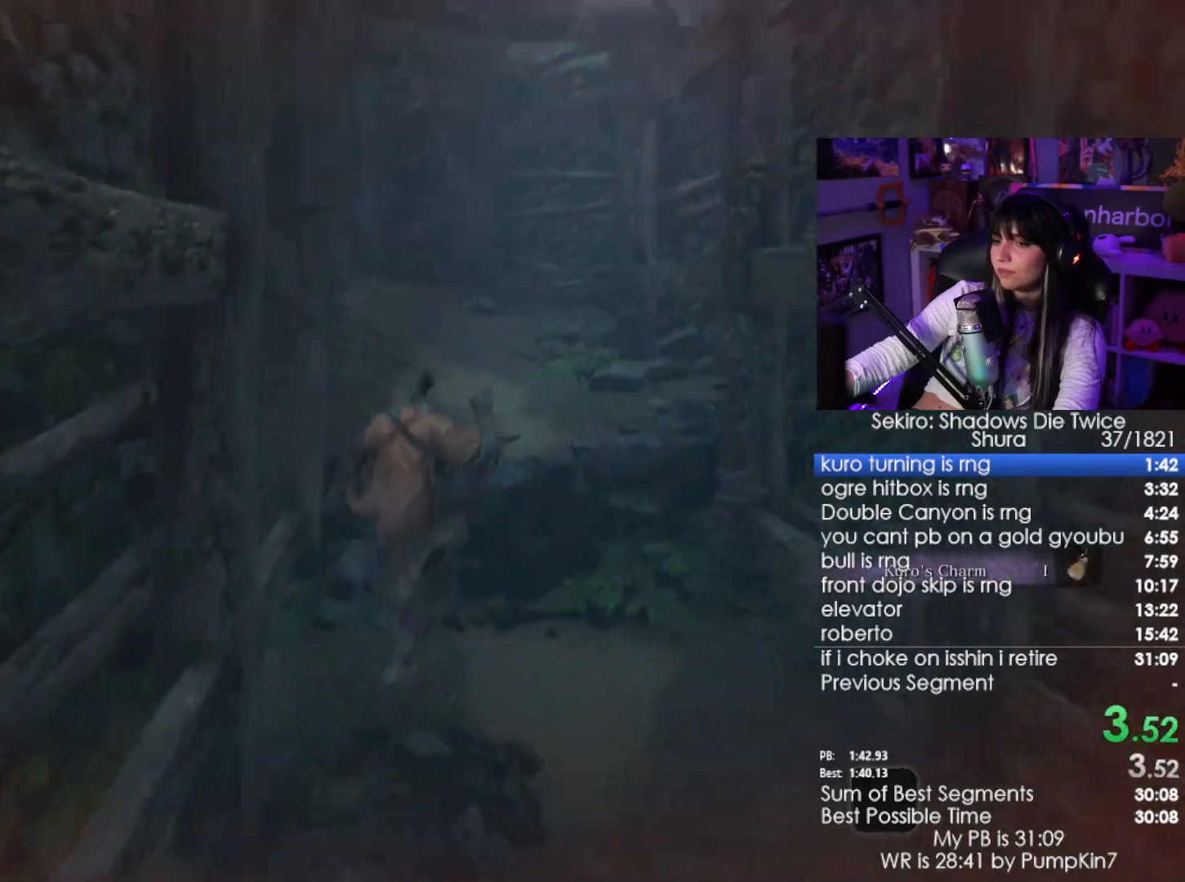
{"keys": ["w"], "mouse": [], "events": [[367, "space", "down"], [417, "space", "up"]]}
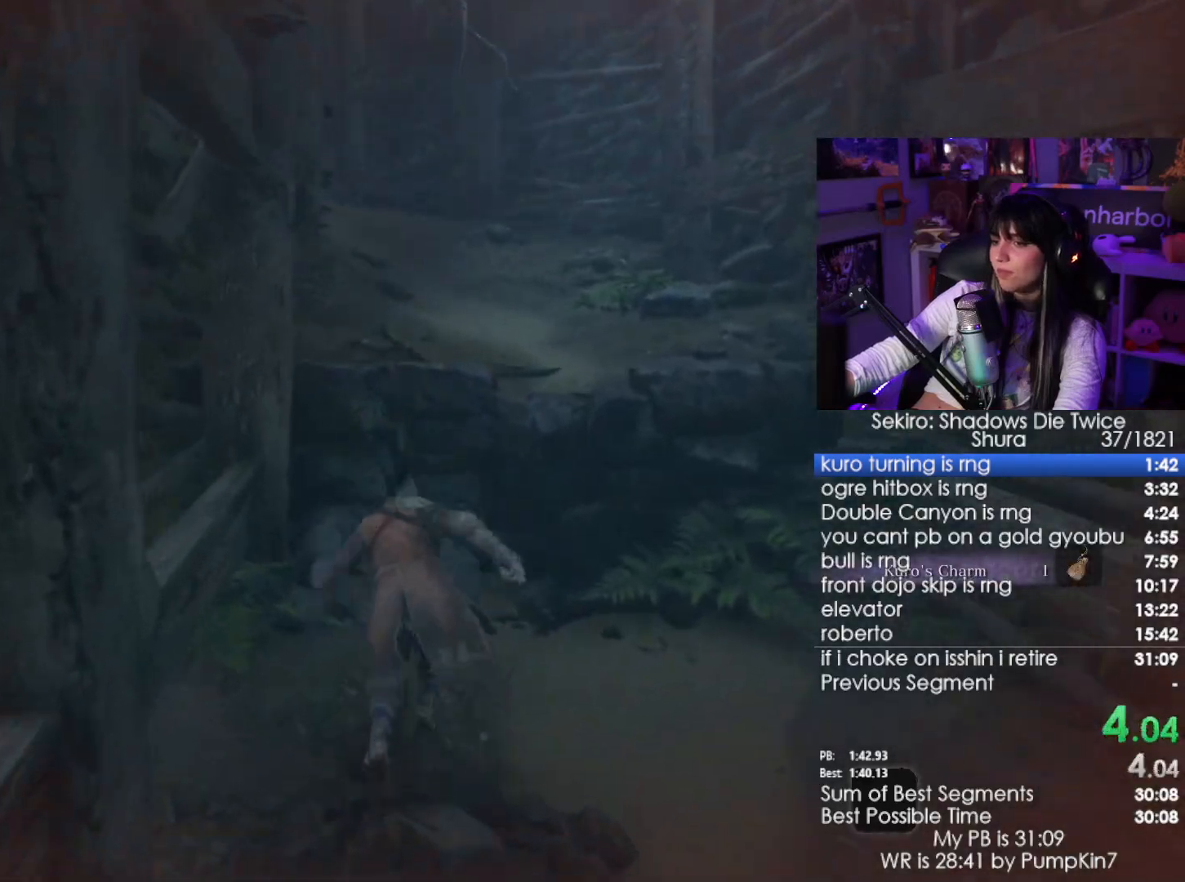
{"keys": ["w"], "mouse": [], "events": [[50, "space", "down"], [150, "space", "up"]]}